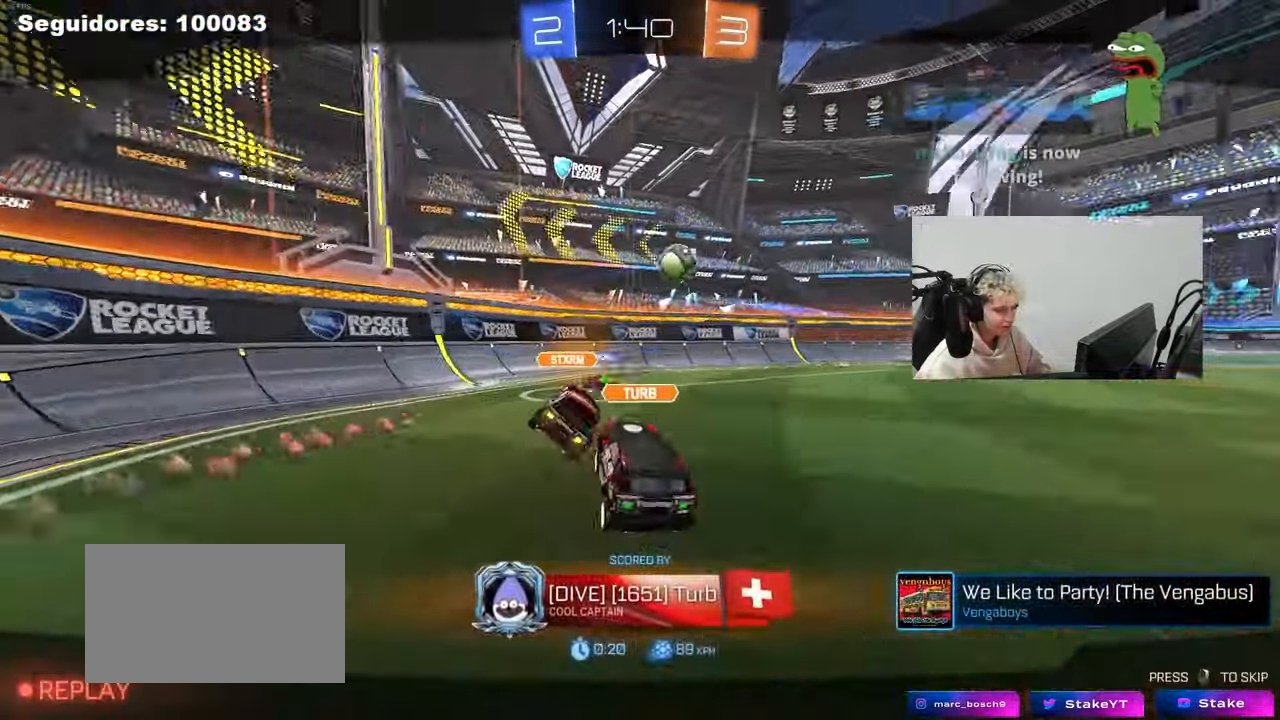
Gameplay with keyboard and mouse; each line is a JSON object with the keys and mouse buttons held at the frame after it. "events" lists presses ("down") and releases ("up") of "1", "2", "3", "4", "5", "a", "alt", "c", "caps_lock", "ctrl", "d", "e", "f", "g", "q", "r", "s", "shift", "space", "t", "tab", "v", "w", "x", "z", "mouse_left", "mouse_wheel" and "mouse_right" between this image and that frame as [ms after this image, input, new state], when the widget could be followed in between. "mouse_left", "mouse_wheel", "mouse_right" = the "left", "wheel", "right" buttons of the "mouse" list. No other keys are recorded. "wheel" means that the mouse wheel is clicked or scrolled. "mouse_move" is the direction in which the mouse moves at that frame (one of eight, or "still"), when it could be read.
{"keys": [], "mouse": [], "mouse_move": "still", "events": []}
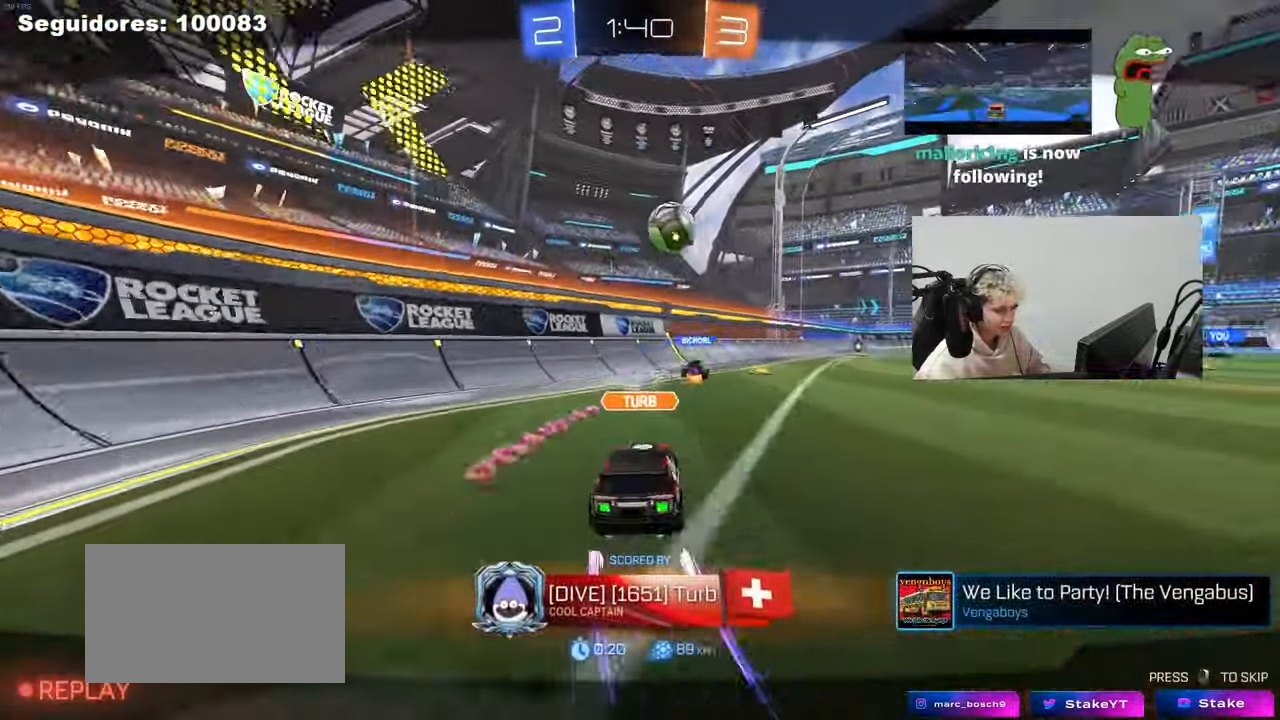
{"keys": [], "mouse": [], "mouse_move": "still", "events": []}
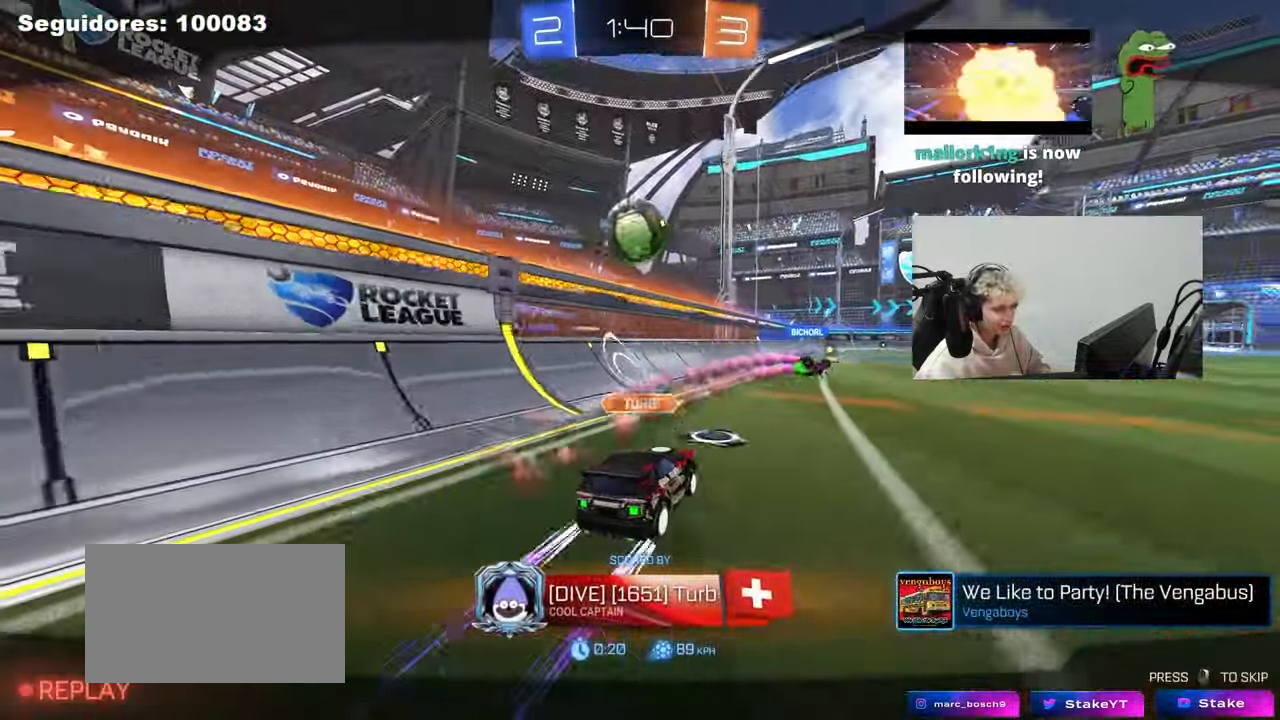
{"keys": [], "mouse": [], "mouse_move": "still", "events": []}
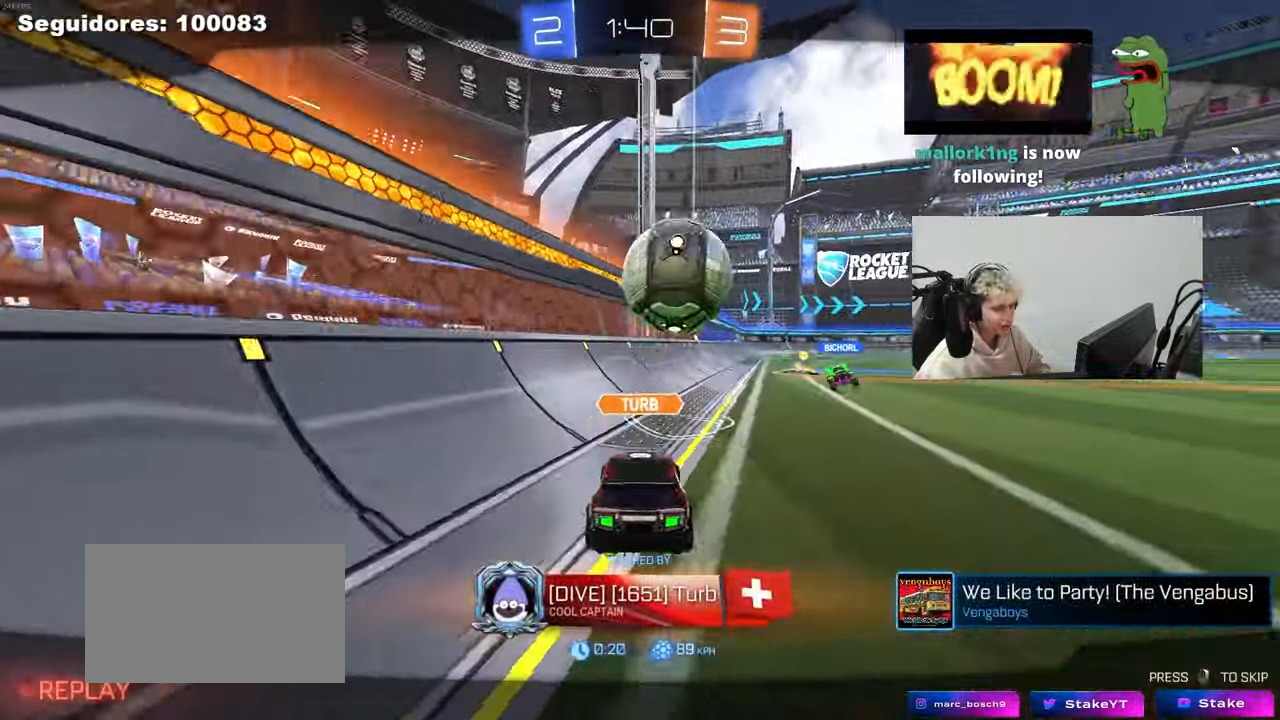
{"keys": [], "mouse": [], "mouse_move": "still", "events": []}
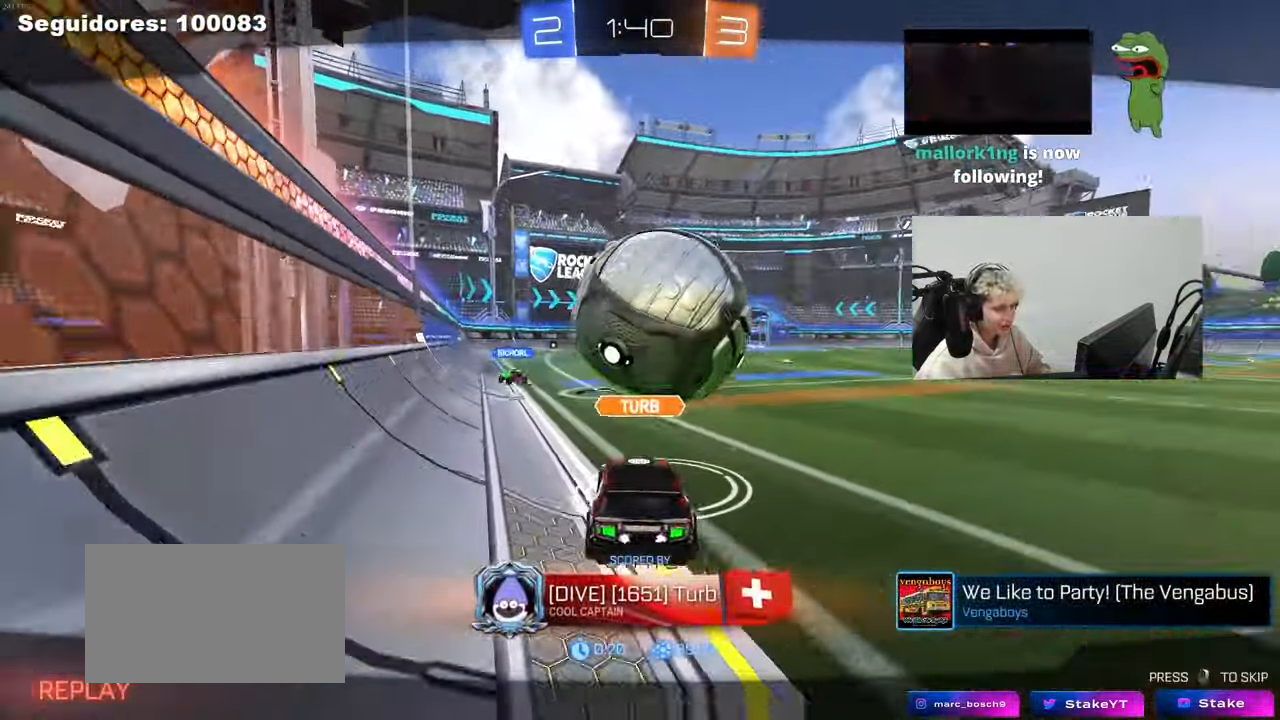
{"keys": [], "mouse": [], "mouse_move": "still", "events": []}
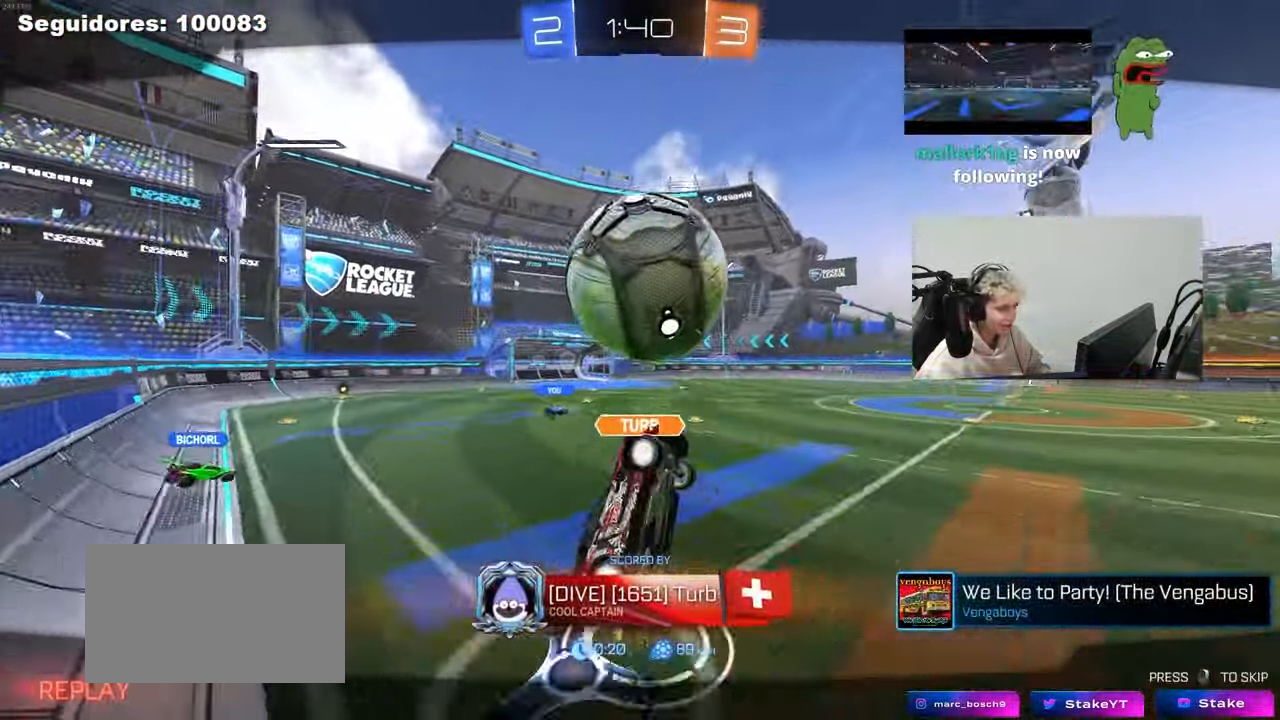
{"keys": [], "mouse": [], "mouse_move": "still", "events": []}
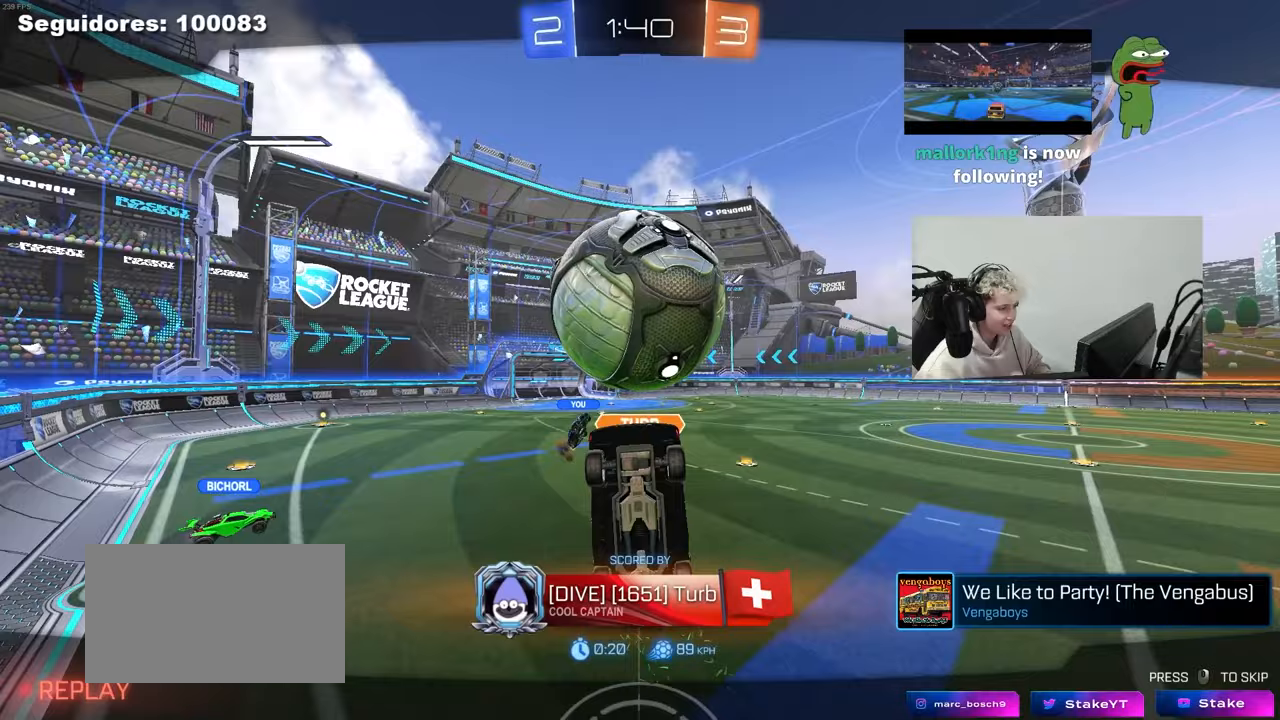
{"keys": [], "mouse": [], "mouse_move": "still", "events": []}
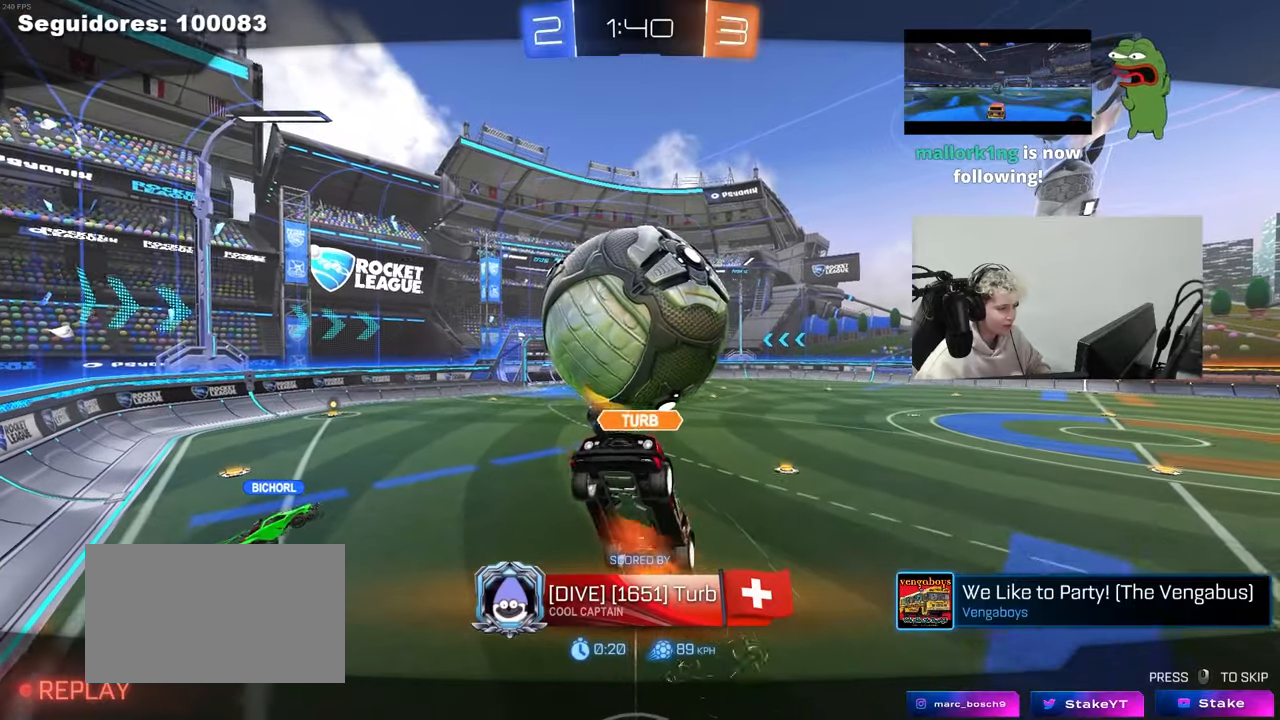
{"keys": [], "mouse": ["right"], "mouse_move": "still", "events": [[117, "mouse_right", "down"], [350, "mouse_right", "up"], [450, "mouse_right", "down"]]}
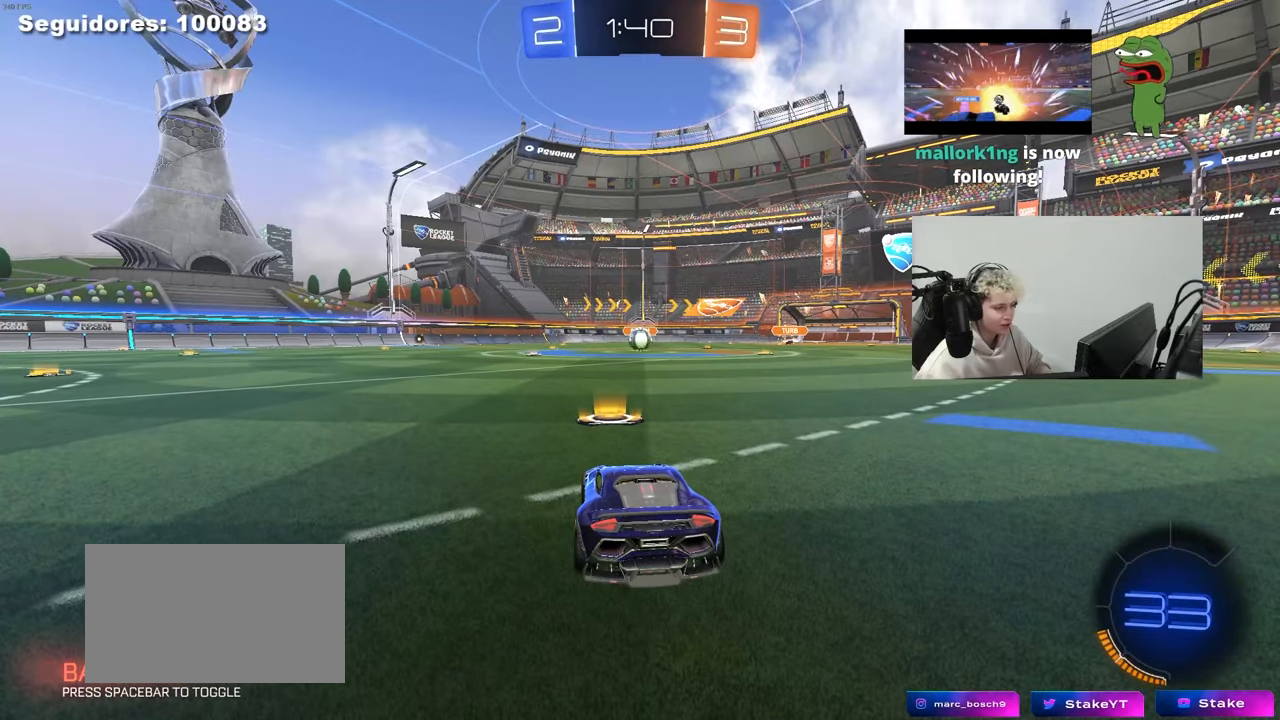
{"keys": [], "mouse": [], "mouse_move": "still", "events": [[183, "mouse_right", "up"]]}
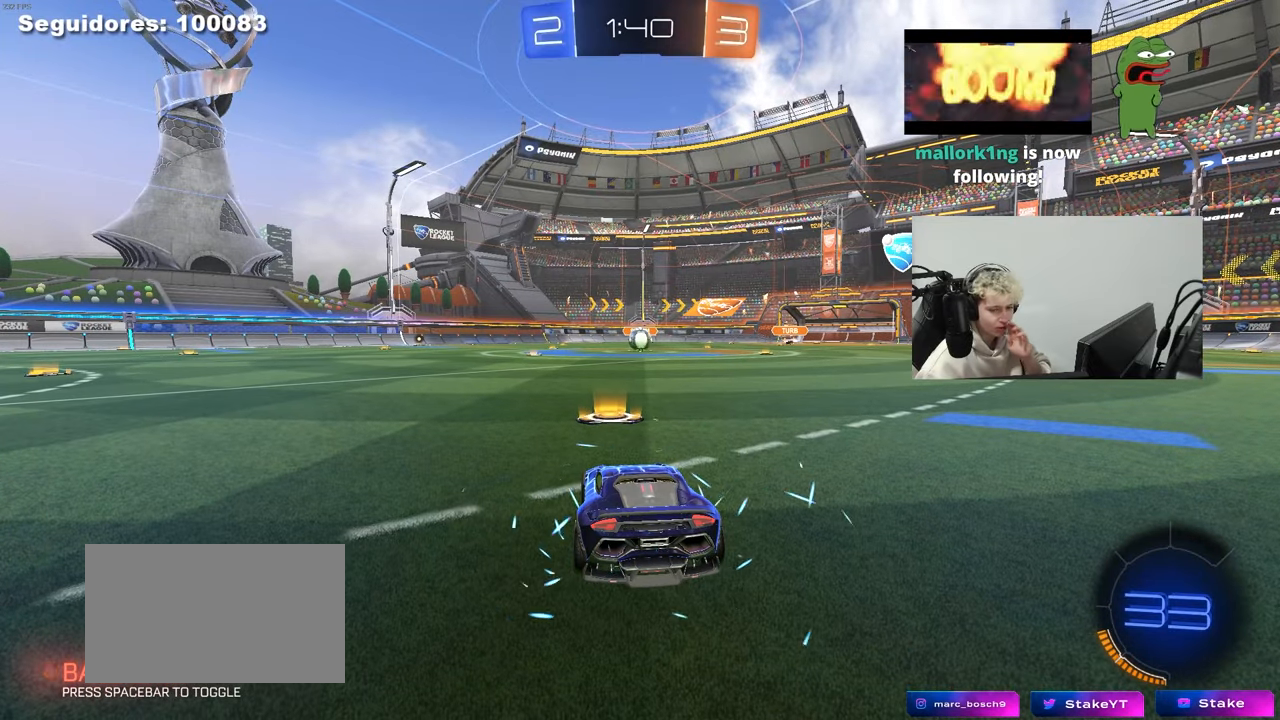
{"keys": [], "mouse": [], "mouse_move": "still", "events": []}
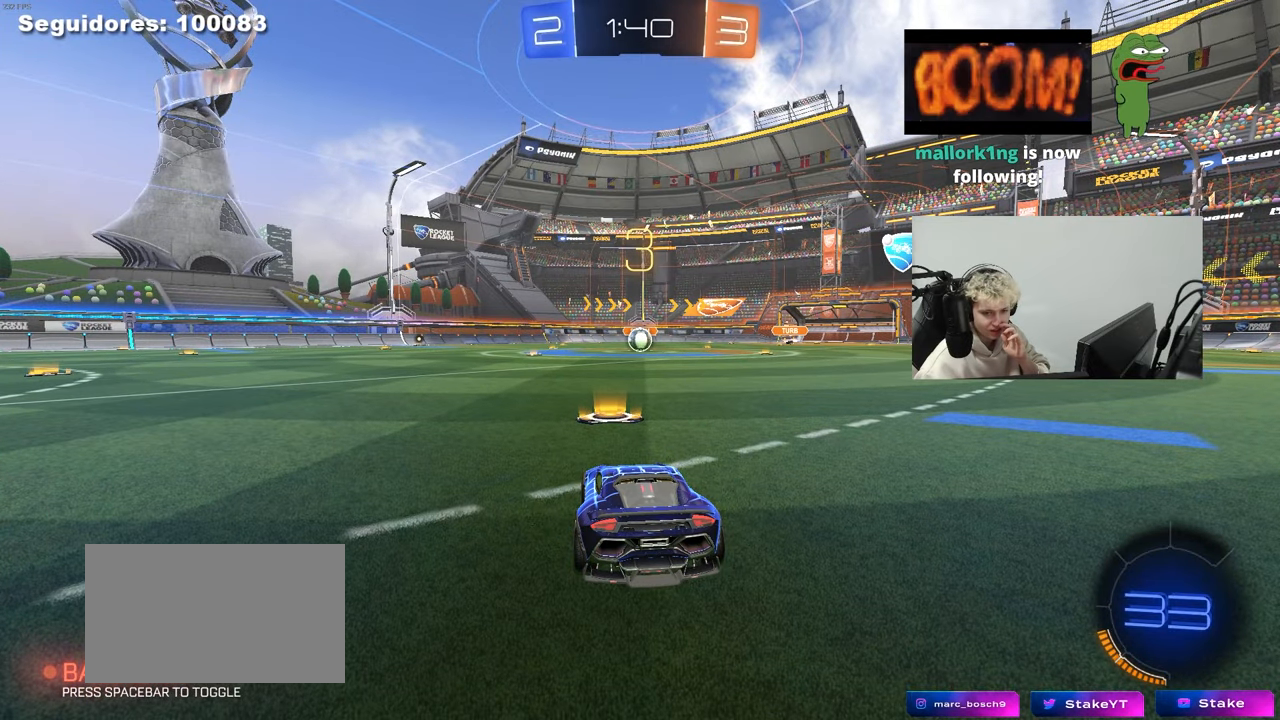
{"keys": [], "mouse": [], "mouse_move": "still", "events": []}
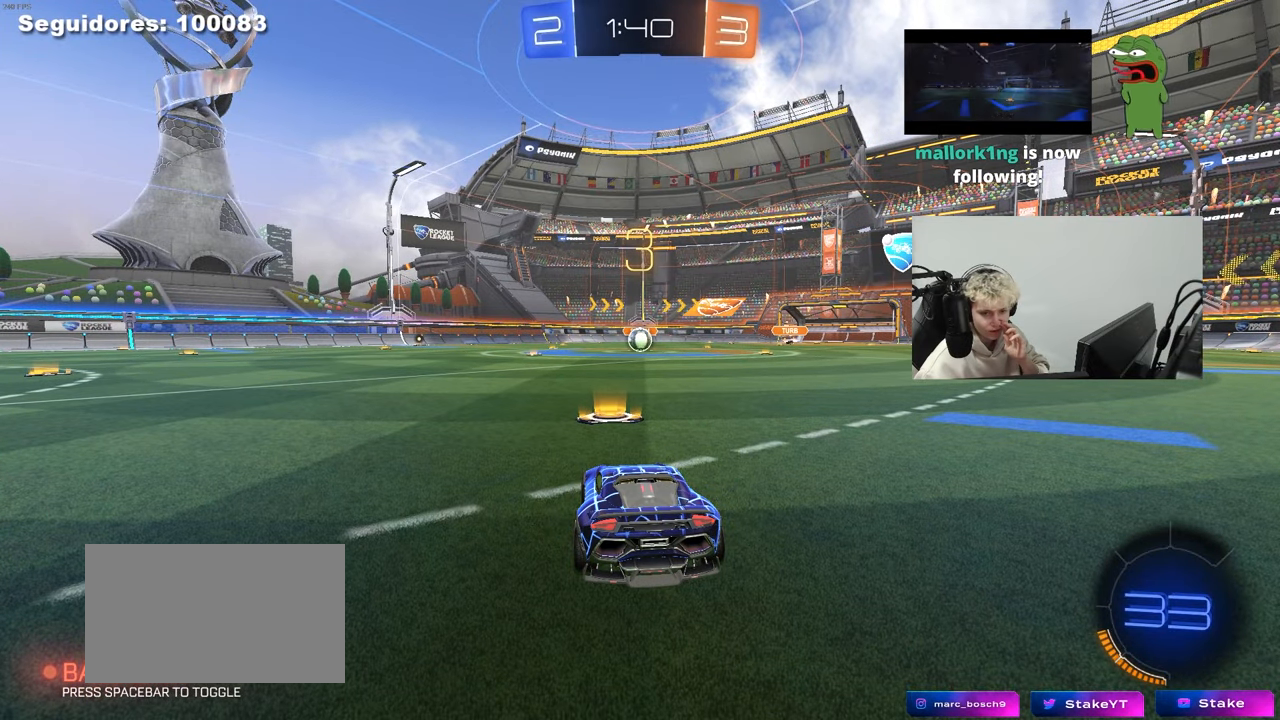
{"keys": [], "mouse": [], "mouse_move": "still", "events": []}
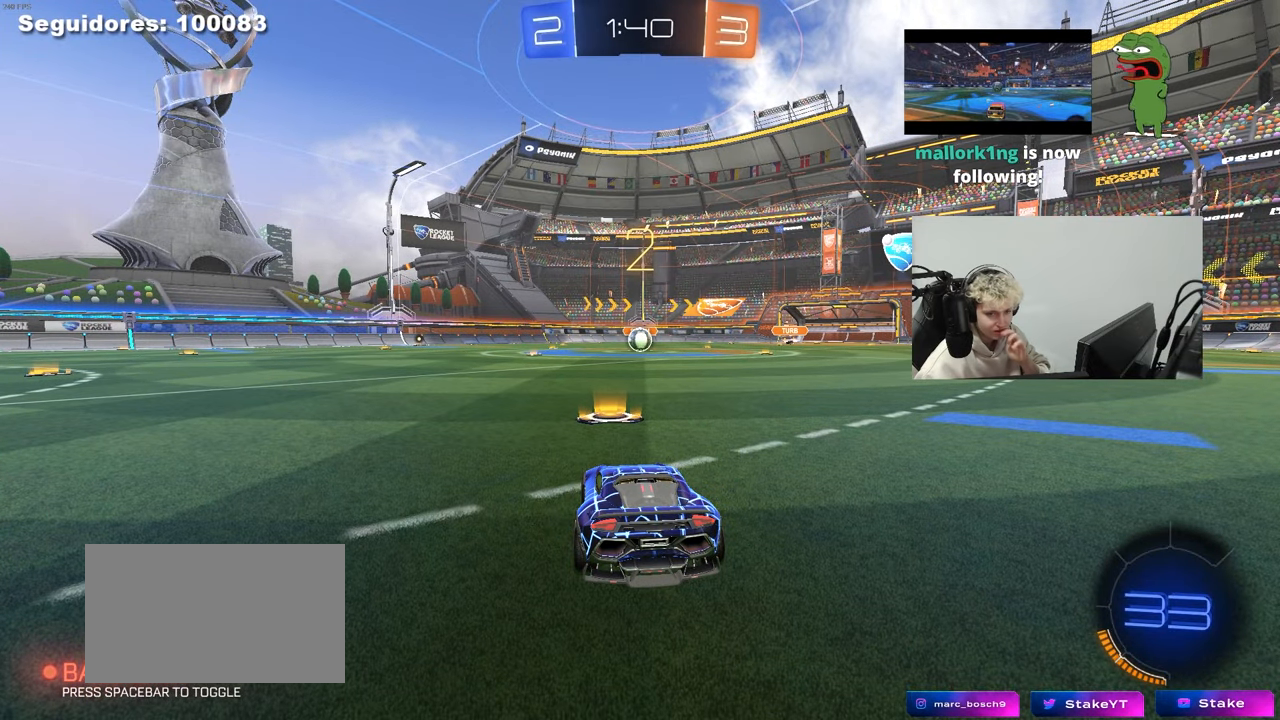
{"keys": [], "mouse": ["left"], "mouse_move": "down-right", "events": [[50, "mouse_left", "down"]]}
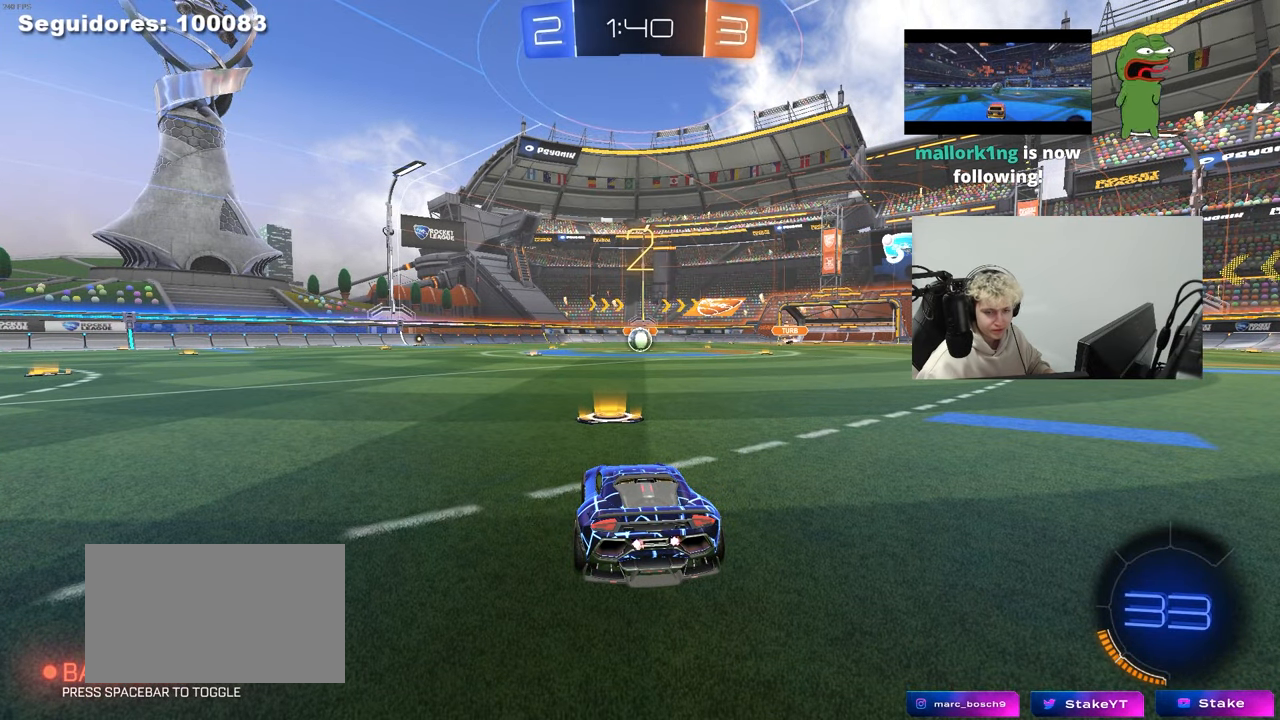
{"keys": ["w"], "mouse": ["left"], "mouse_move": "right", "events": [[67, "w", "down"]]}
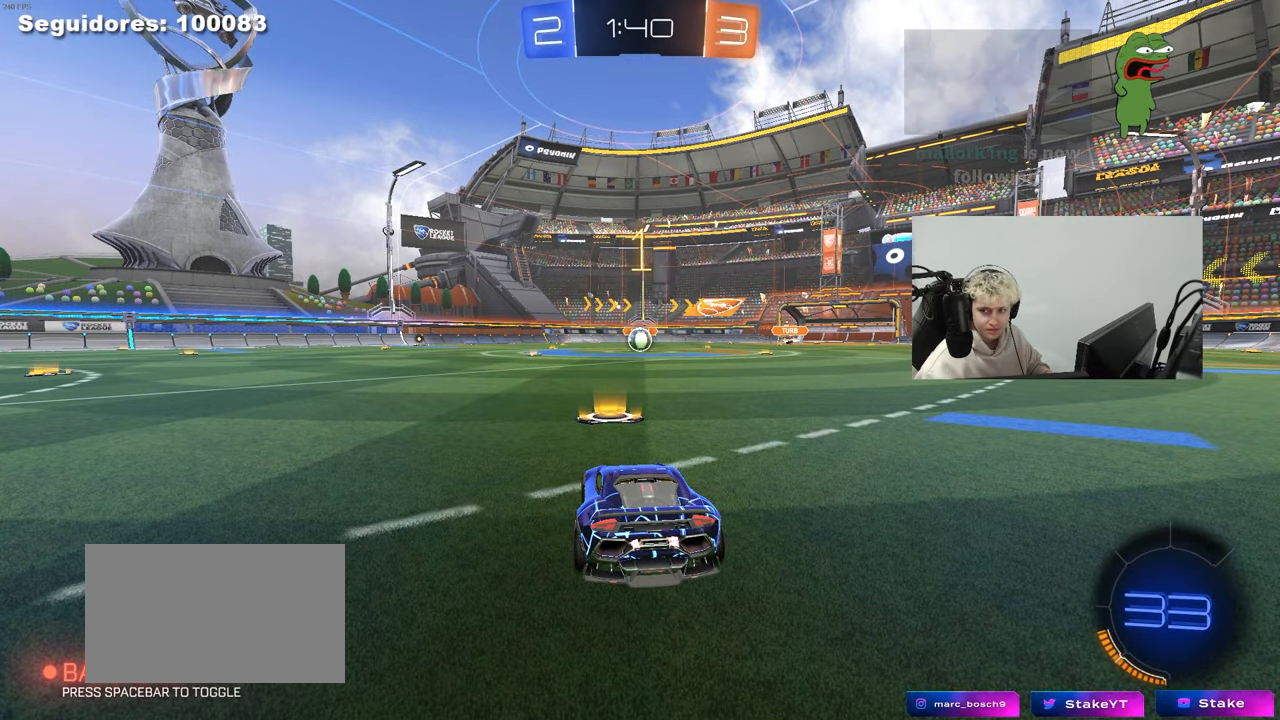
{"keys": ["w"], "mouse": ["left"], "events": []}
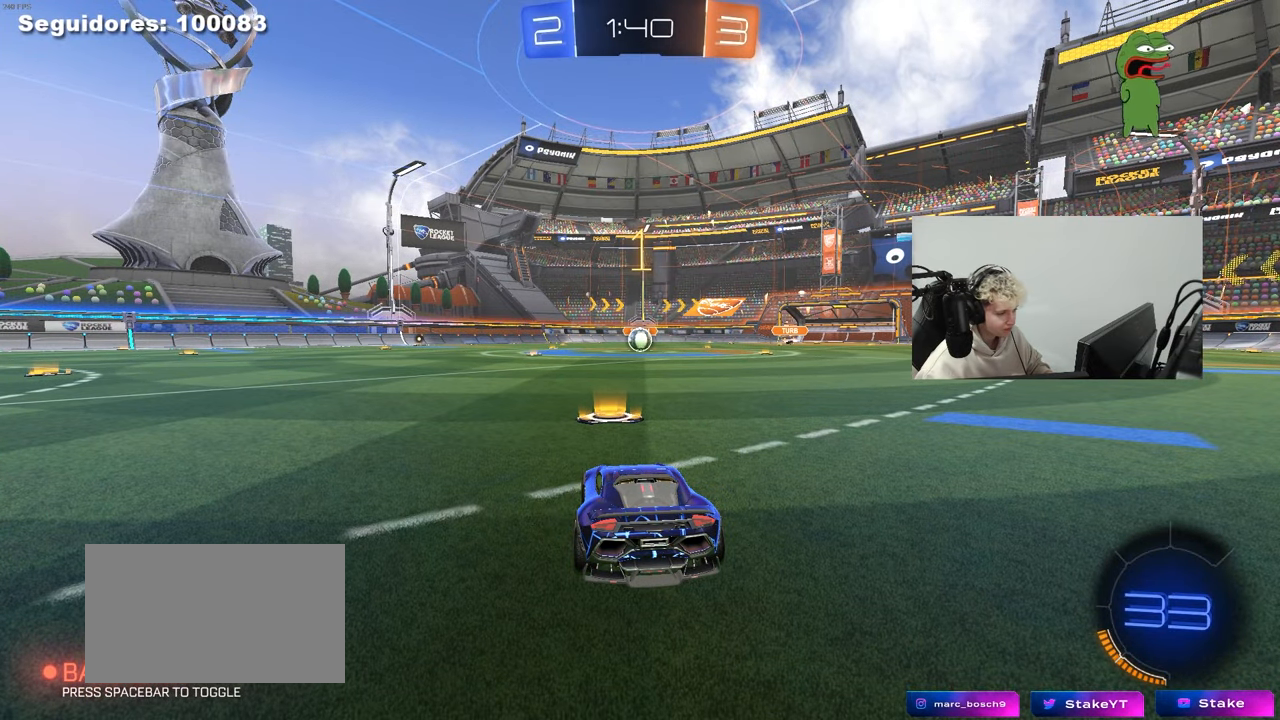
{"keys": ["d", "w"], "mouse": ["left"], "mouse_move": "still", "events": [[433, "d", "down"]]}
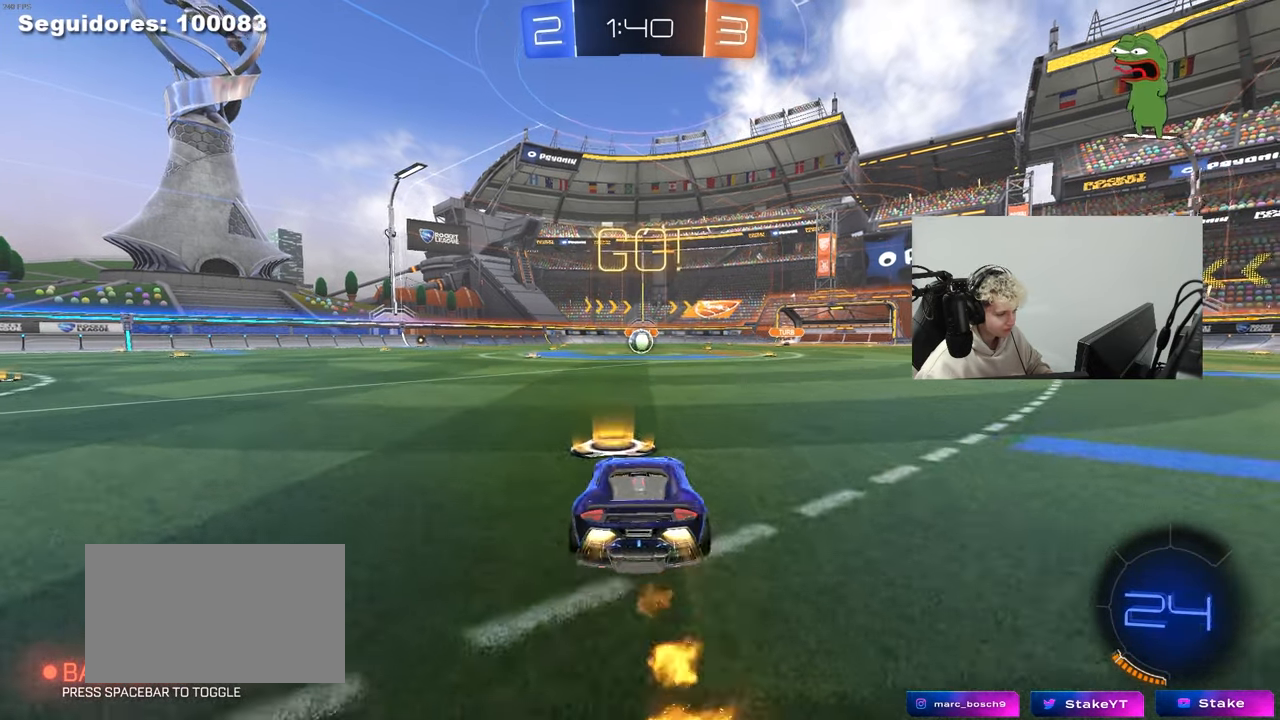
{"keys": ["a", "s", "shift"], "mouse": ["left"], "mouse_move": "up-right", "events": [[17, "mouse_right", "down"], [67, "a", "down"], [67, "d", "up"], [67, "mouse_right", "up"], [67, "shift", "down"], [117, "mouse_right", "down"], [167, "s", "down"], [167, "w", "up"], [267, "mouse_right", "up"]]}
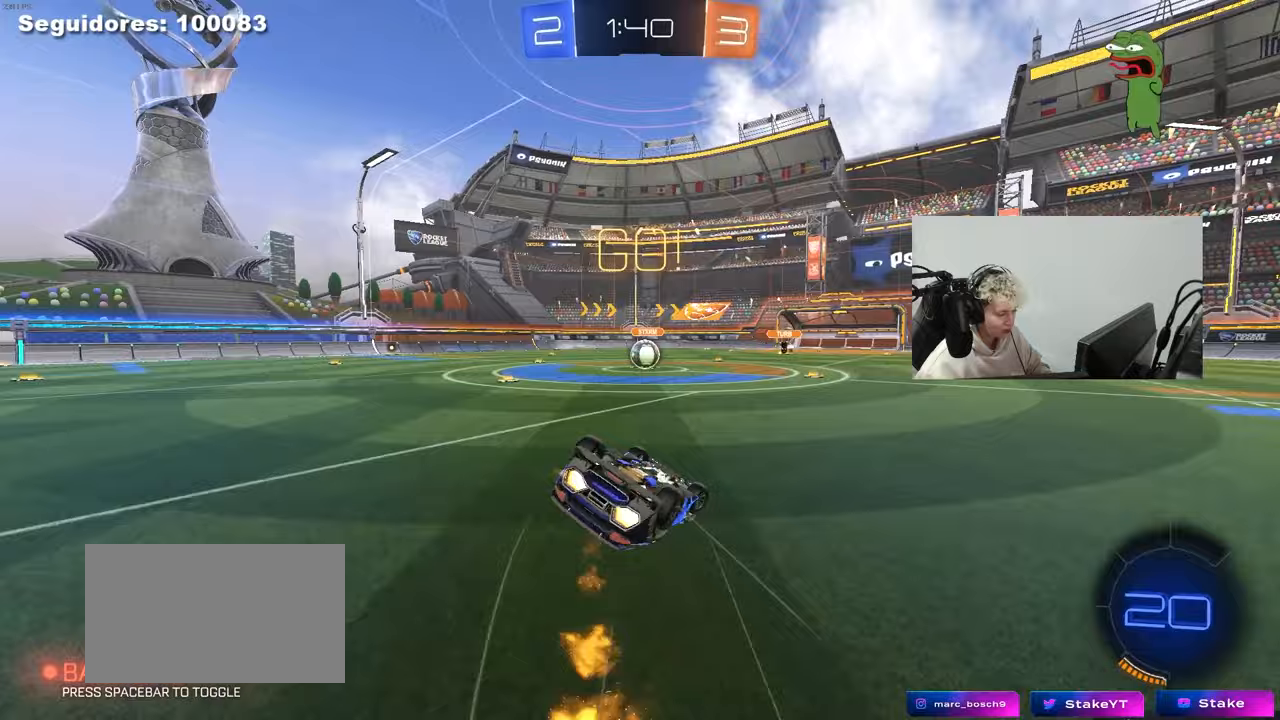
{"keys": [], "mouse": [], "mouse_move": "still", "events": [[83, "s", "up"], [183, "s", "down"], [417, "s", "up"], [417, "shift", "up"], [467, "a", "up"], [500, "mouse_left", "up"]]}
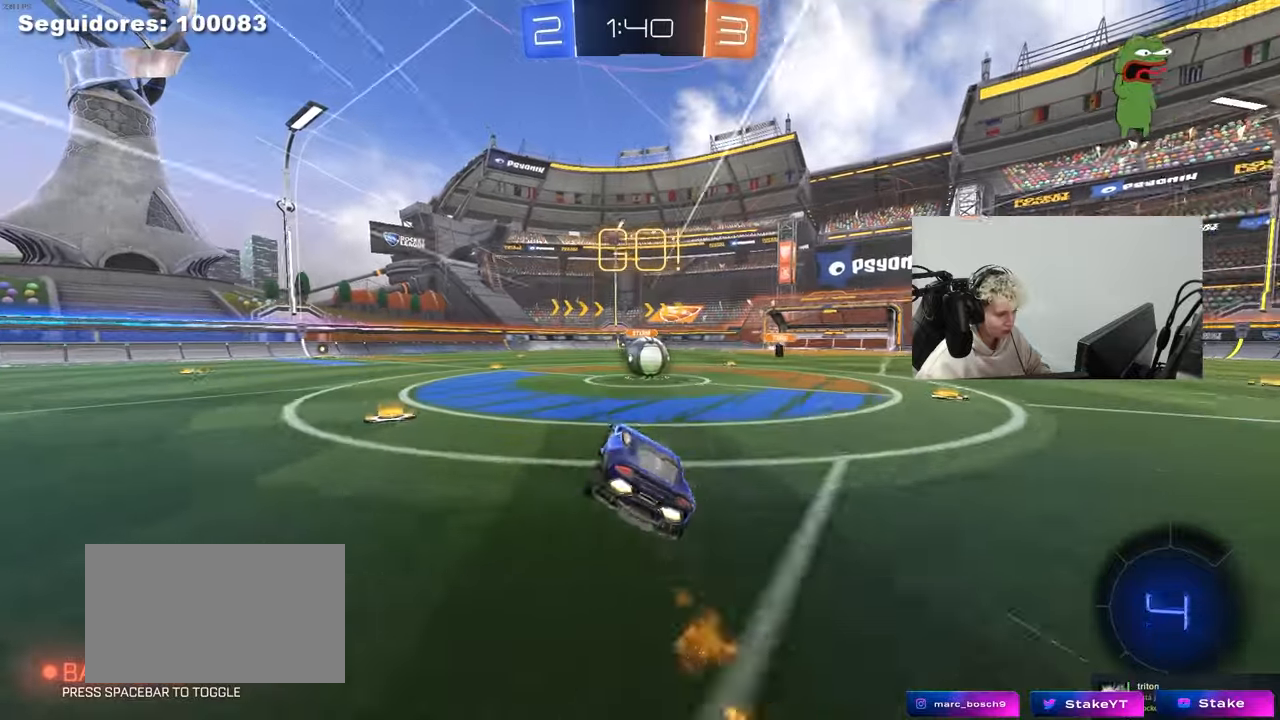
{"keys": [], "mouse": [], "mouse_move": "still", "events": [[50, "d", "down"], [150, "d", "up"], [383, "d", "down"], [383, "mouse_right", "down"], [433, "d", "up"], [483, "mouse_right", "up"]]}
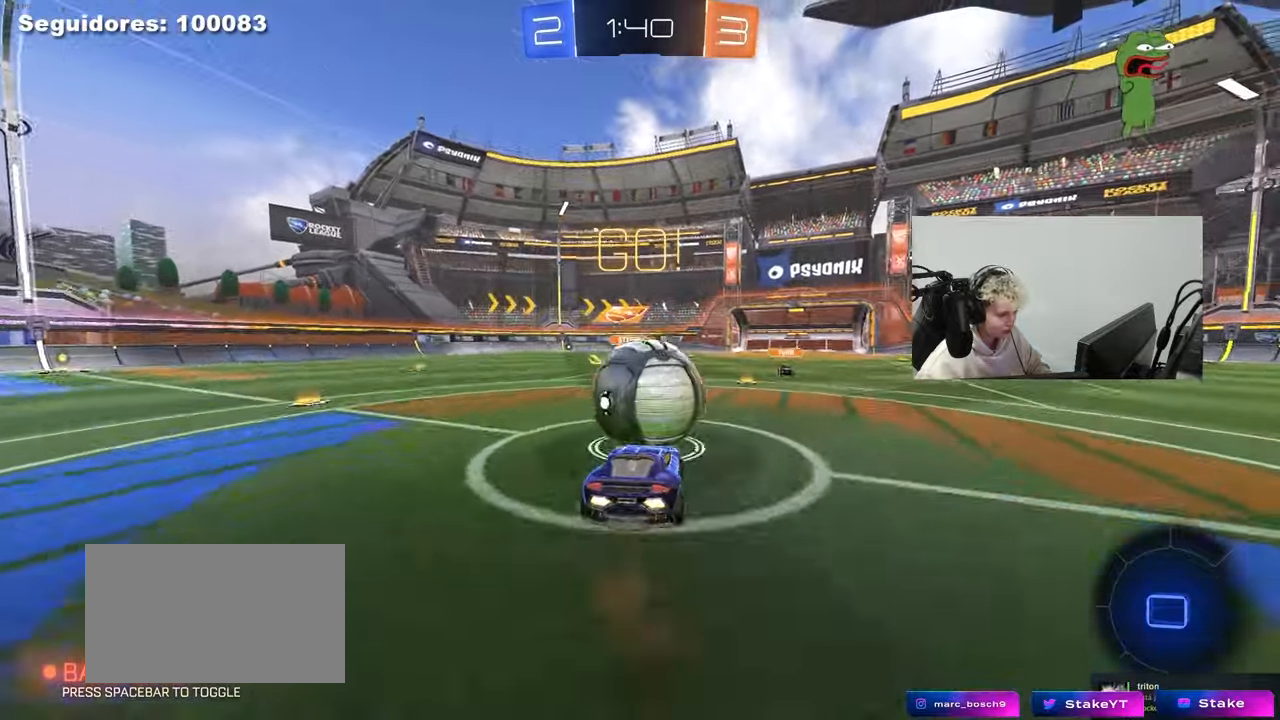
{"keys": ["a", "s", "shift"], "mouse": [], "mouse_move": "up", "events": [[17, "shift", "down"], [17, "w", "down"], [67, "a", "down"], [167, "mouse_right", "down"], [300, "s", "down"], [350, "w", "up"], [400, "mouse_right", "up"]]}
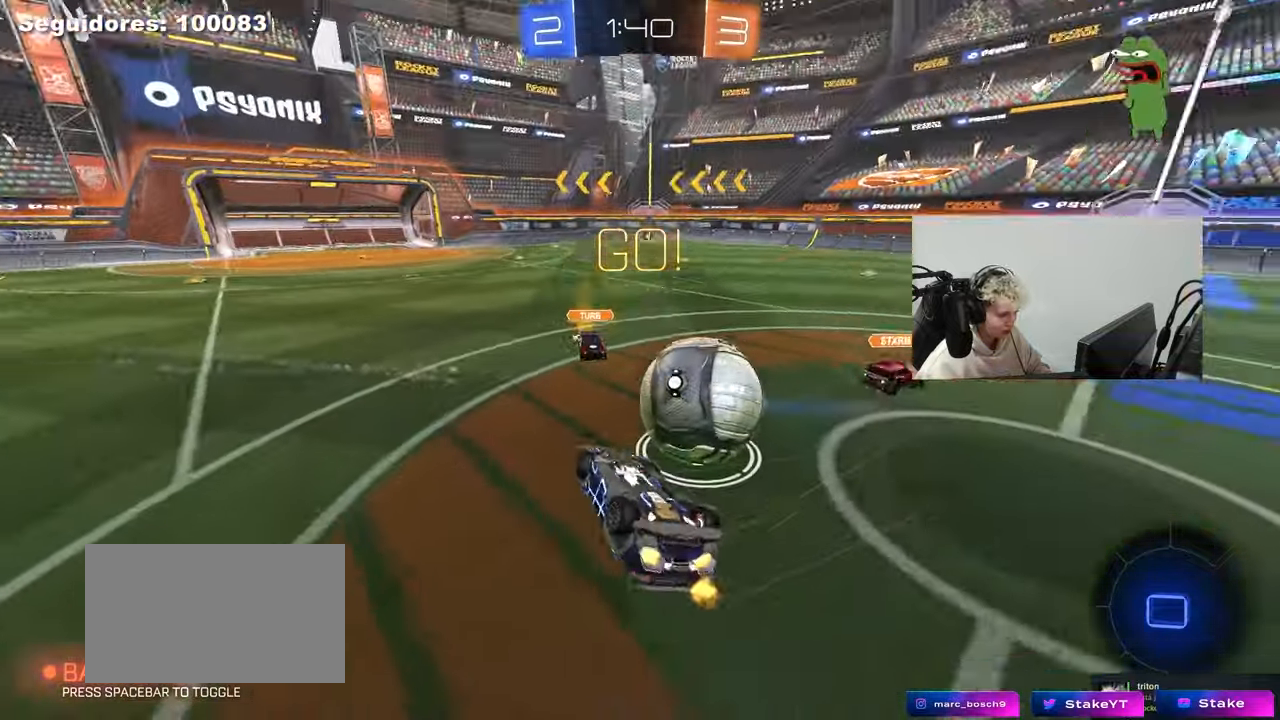
{"keys": [], "mouse": [], "mouse_move": "still", "events": [[83, "s", "up"], [367, "shift", "up"], [417, "a", "up"]]}
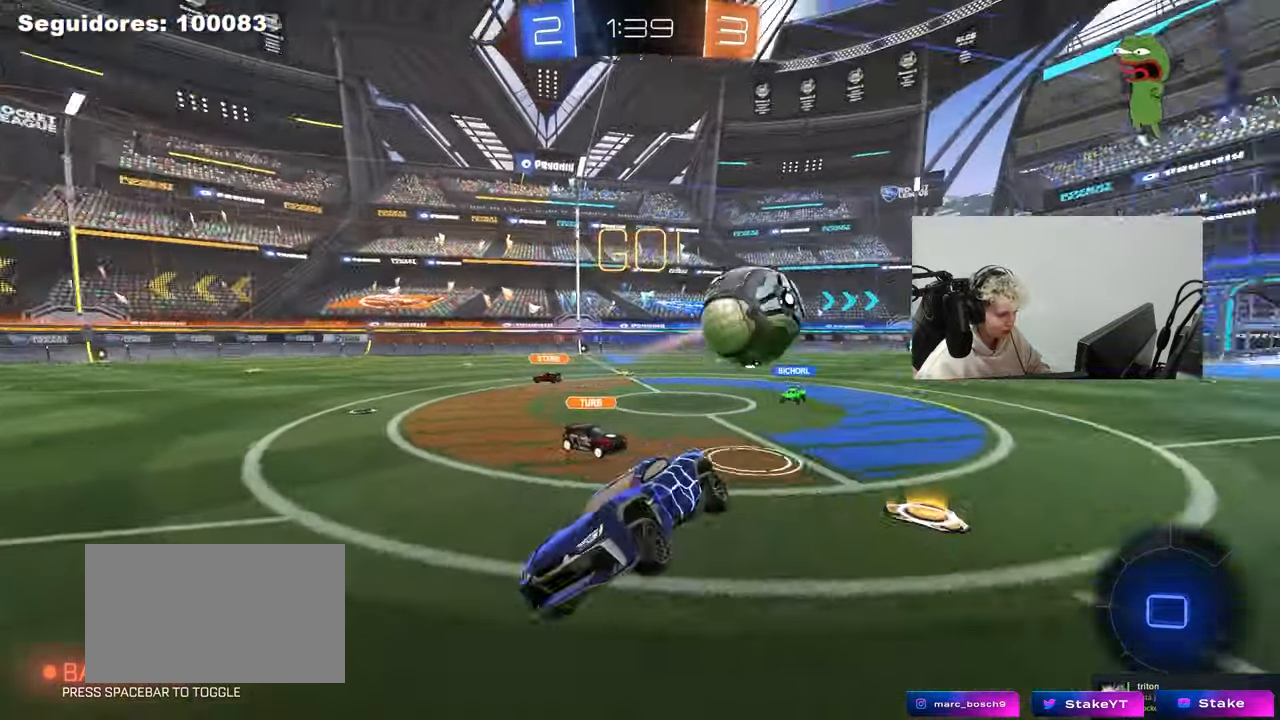
{"keys": ["a", "w"], "mouse": ["left"], "mouse_move": "still", "events": [[233, "w", "down"], [283, "a", "down"], [283, "space", "down"], [383, "mouse_left", "down"], [433, "space", "up"]]}
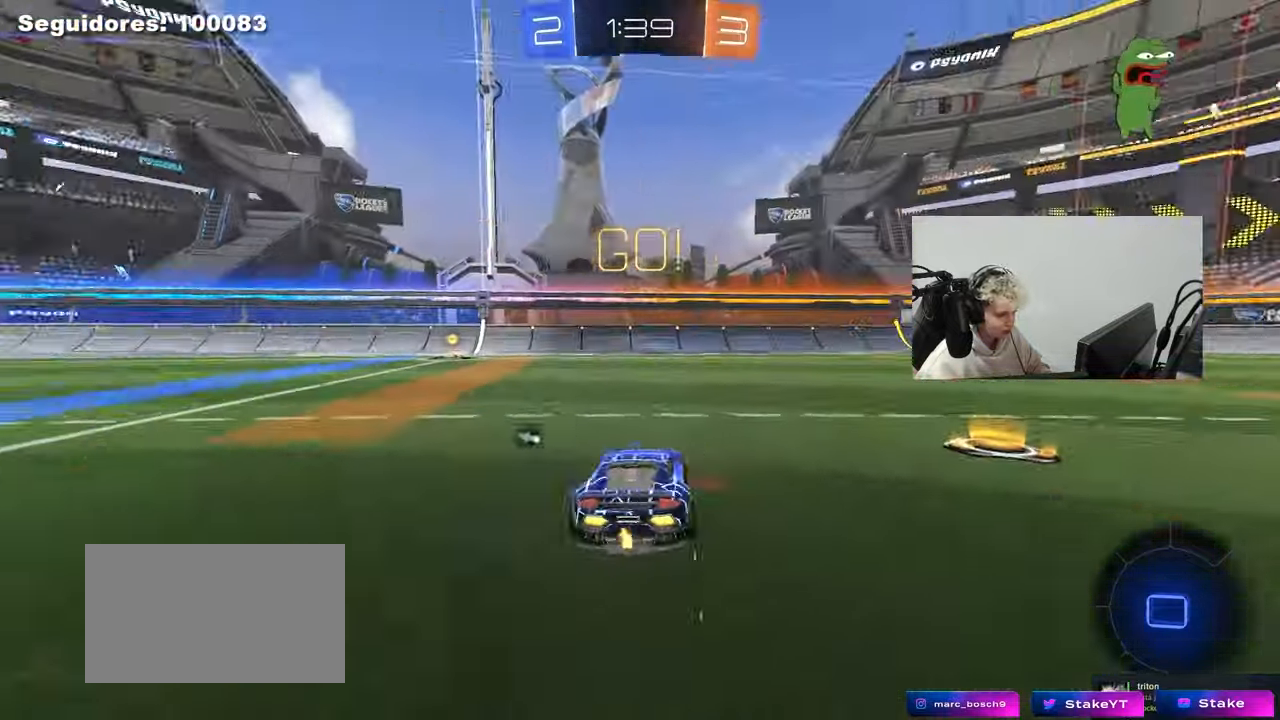
{"keys": ["space", "w"], "mouse": ["left"], "mouse_move": "still", "events": [[117, "a", "up"], [400, "a", "down"], [450, "space", "down"], [500, "a", "up"]]}
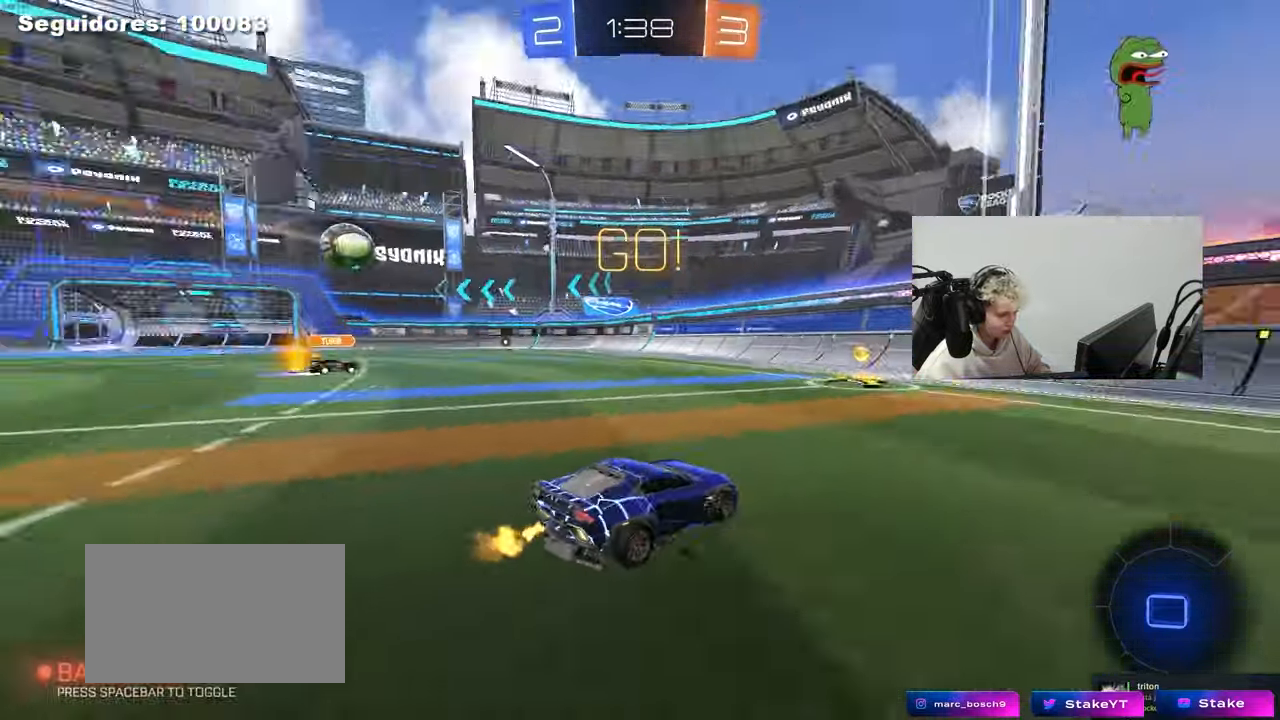
{"keys": ["a", "shift", "w"], "mouse": ["left"], "mouse_move": "still", "events": [[83, "space", "up"], [367, "a", "down"], [417, "shift", "down"]]}
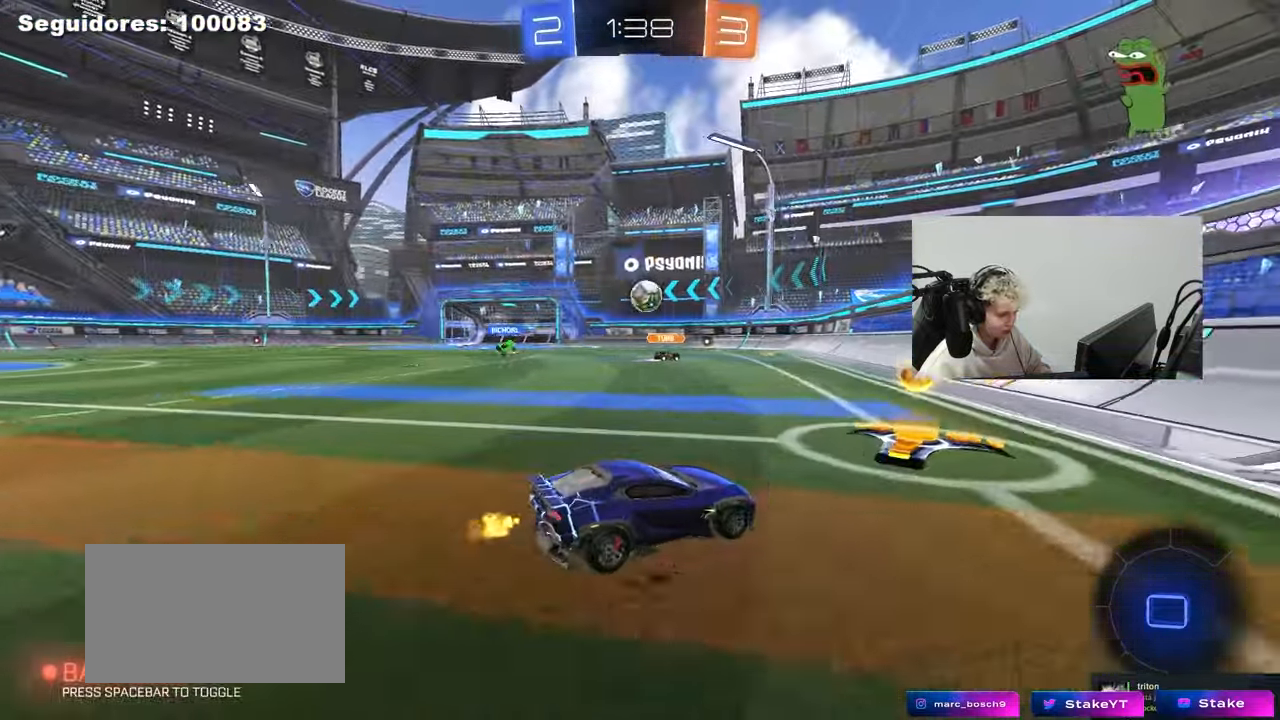
{"keys": ["a", "s", "shift"], "mouse": ["left", "right"], "mouse_move": "still", "events": [[17, "shift", "up"], [233, "a", "up"], [233, "mouse_right", "down"], [283, "a", "down"], [283, "shift", "down"], [333, "mouse_right", "up"], [383, "mouse_right", "down"], [383, "w", "up"], [433, "s", "down"]]}
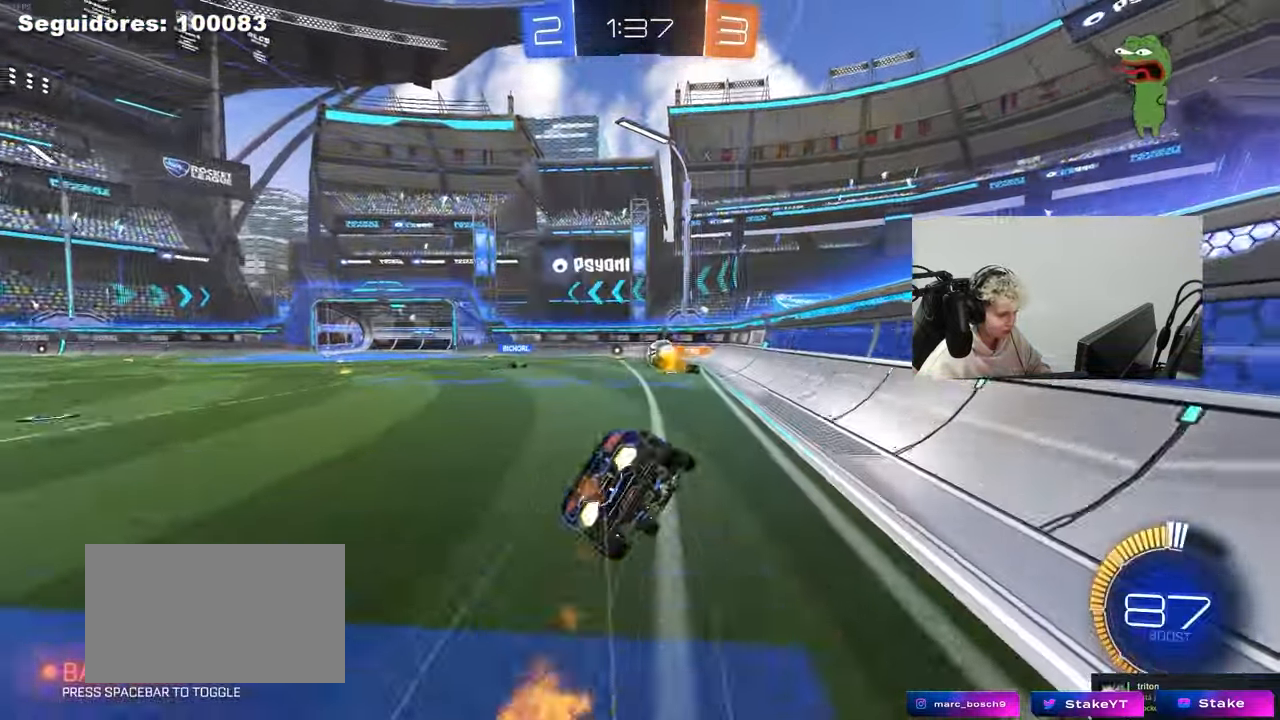
{"keys": ["a", "s", "shift"], "mouse": [], "mouse_move": "still", "events": [[67, "mouse_right", "up"], [267, "s", "up"], [350, "mouse_left", "up"], [400, "s", "down"]]}
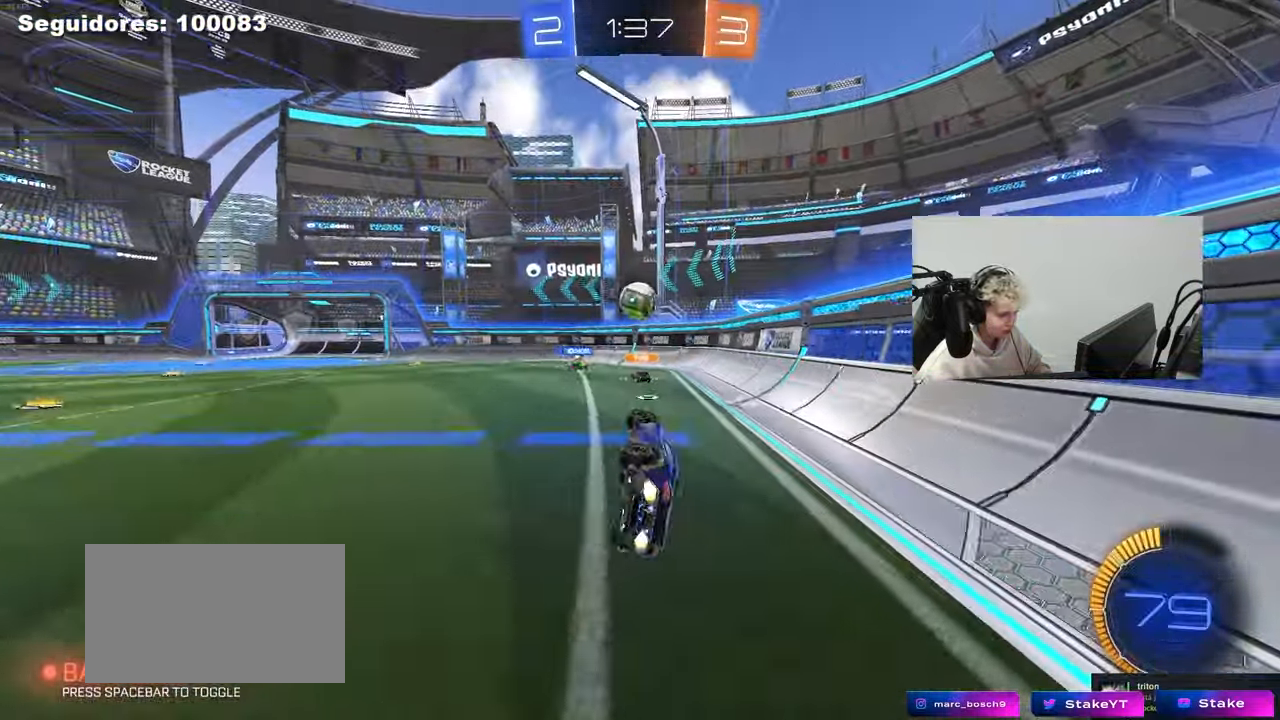
{"keys": ["a", "w"], "mouse": [], "mouse_move": "still", "events": [[133, "s", "up"], [183, "shift", "up"], [217, "a", "up"], [317, "d", "down"], [417, "w", "down"], [500, "a", "down"], [500, "d", "up"]]}
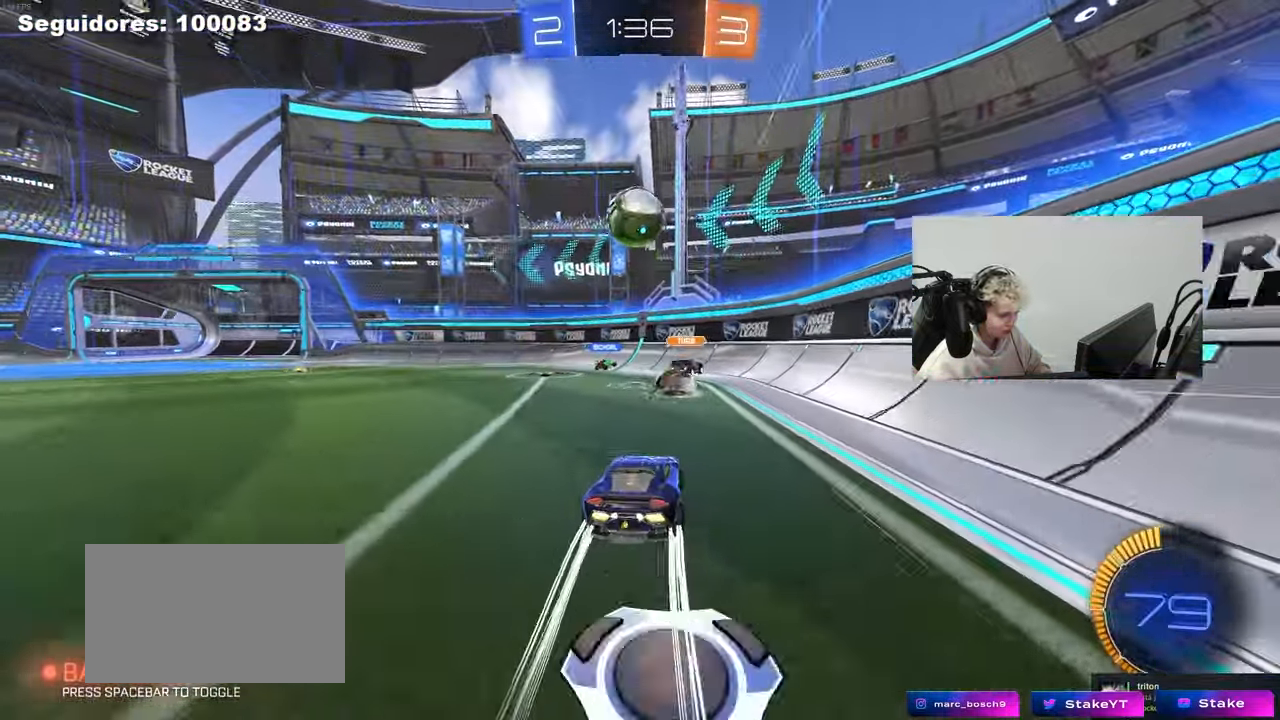
{"keys": ["a"], "mouse": ["right"], "mouse_move": "still", "events": [[50, "a", "up"], [50, "w", "up"], [100, "mouse_left", "down"], [100, "mouse_right", "down"], [150, "d", "down"], [200, "a", "down"], [200, "mouse_left", "up"], [200, "s", "down"], [233, "d", "up"], [283, "a", "up"], [283, "mouse_right", "up"], [283, "s", "up"], [333, "mouse_right", "down"], [433, "a", "down"]]}
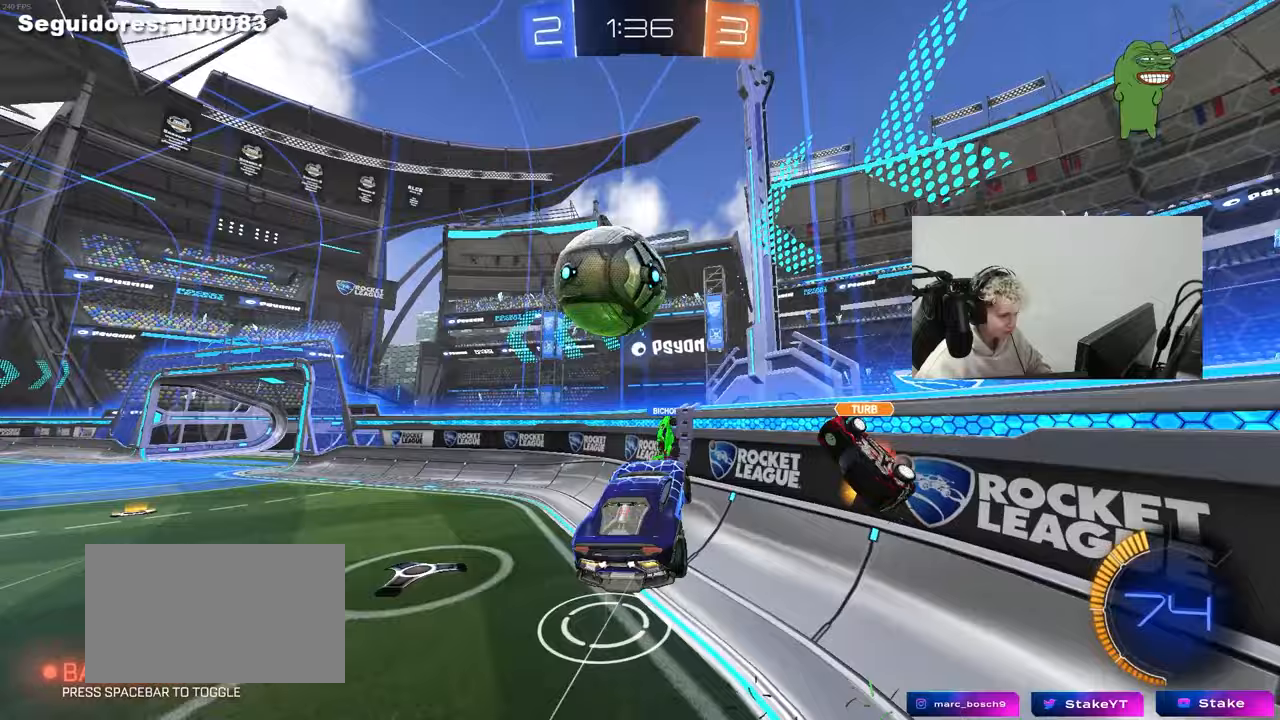
{"keys": ["a", "w"], "mouse": [], "mouse_move": "still", "events": [[17, "s", "down"], [67, "mouse_right", "up"], [67, "shift", "down"], [117, "s", "up"], [217, "shift", "up"], [267, "w", "down"]]}
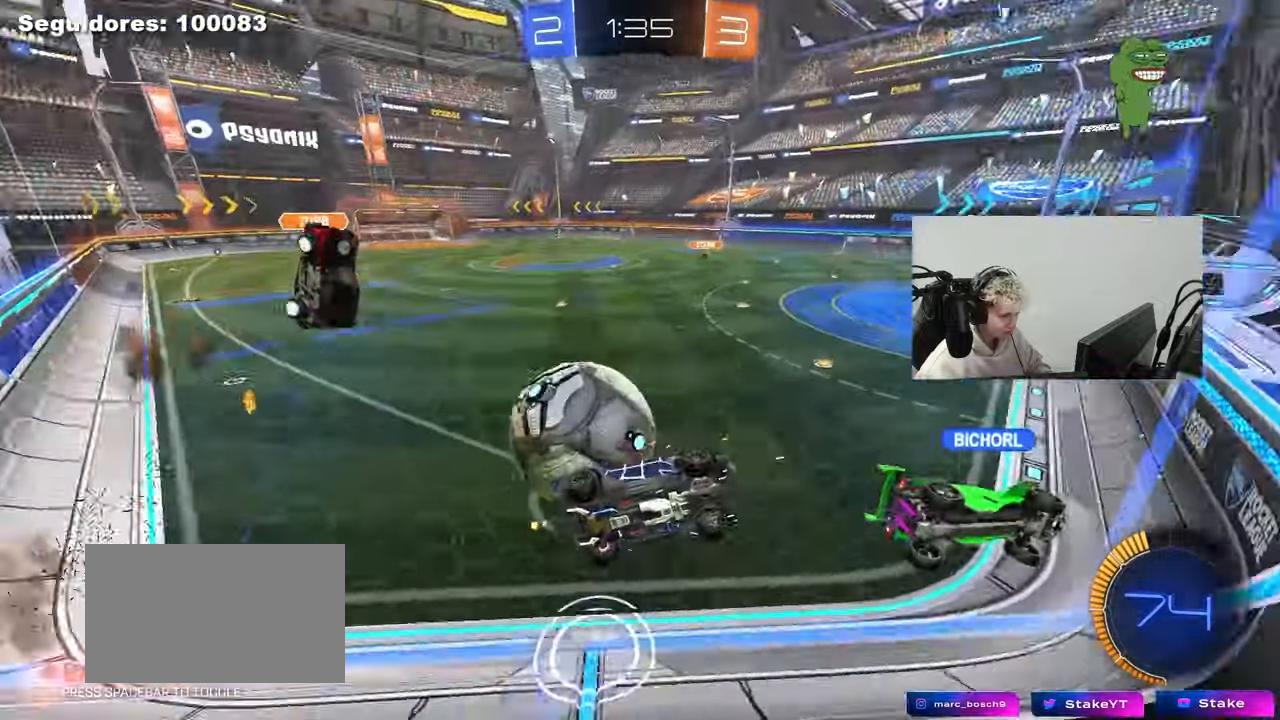
{"keys": ["a", "w"], "mouse": [], "mouse_move": "still", "events": [[233, "shift", "down"], [267, "shift", "up"], [417, "a", "up"], [467, "a", "down"]]}